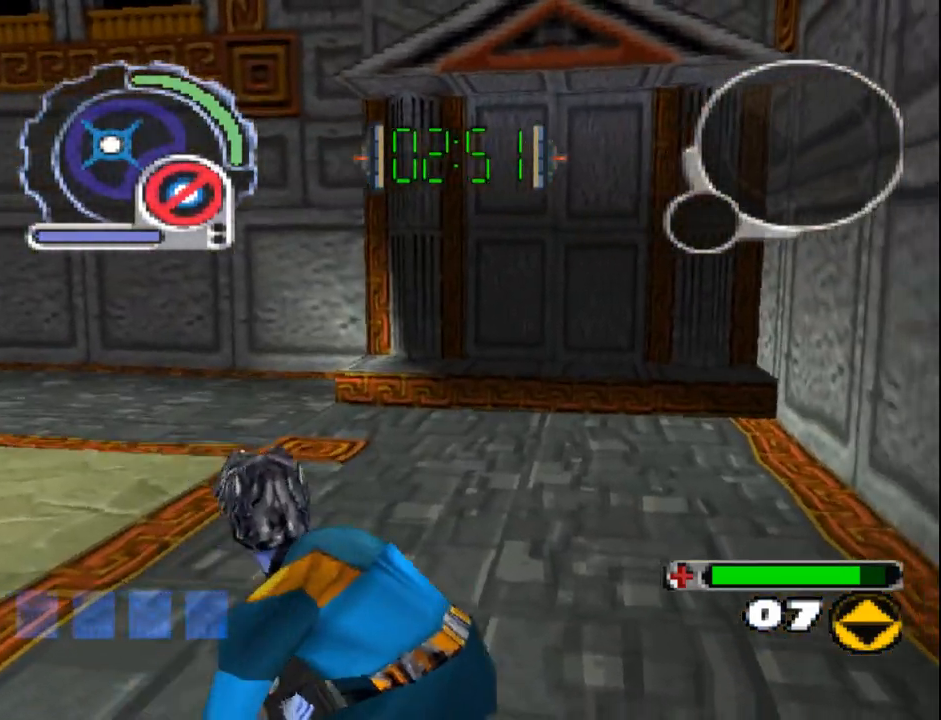
Gameplay with a controller (PlayStation layout); each line is a JSON object with the inputs held at the frame after it. "events" lists button and stick changes between this image and that frame as [ms after this image, input, new state], when the widget could be followed in between. Not read: L3 R3 left_stick right_stick.
{"buttons": ["SQUARE", "DPAD_UP"], "events": [[133, "DPAD_UP", "up"], [433, "DPAD_UP", "down"]]}
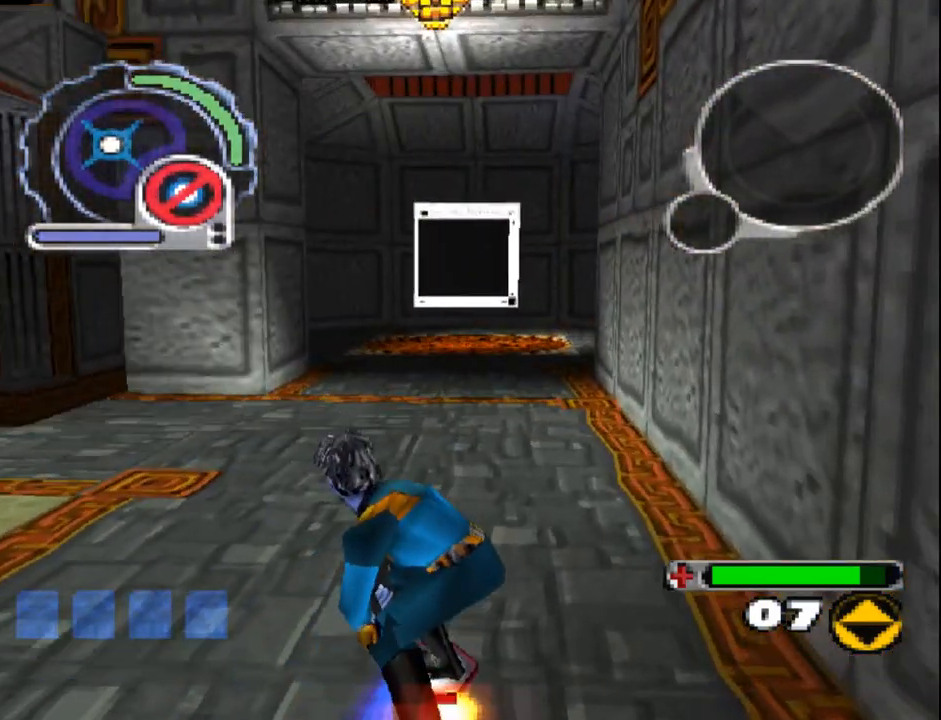
{"buttons": ["SQUARE", "DPAD_UP"], "events": []}
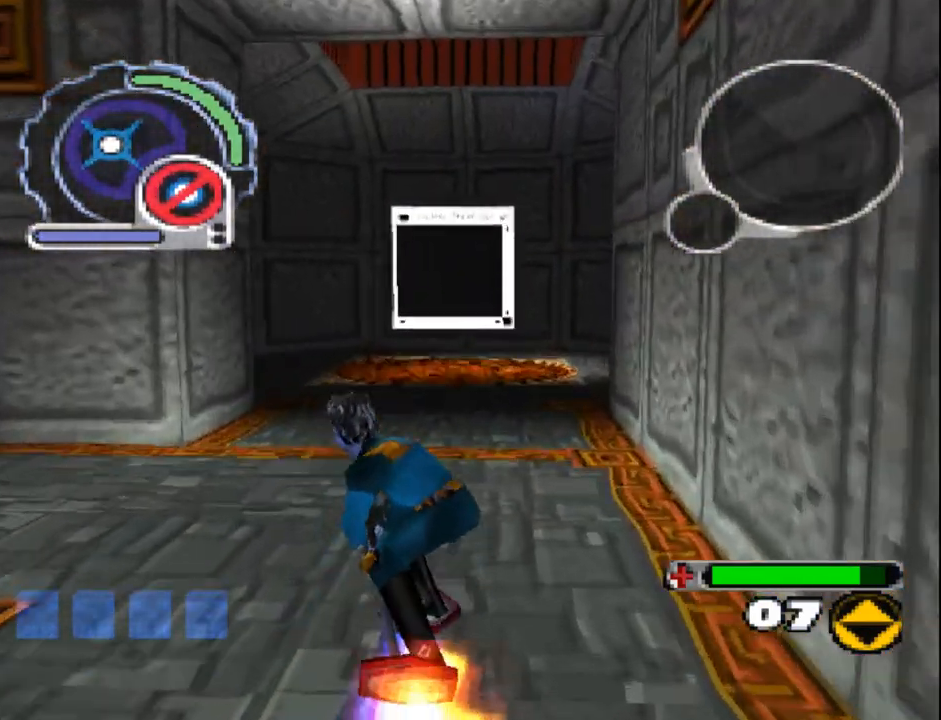
{"buttons": ["DPAD_UP"], "events": [[450, "SQUARE", "up"]]}
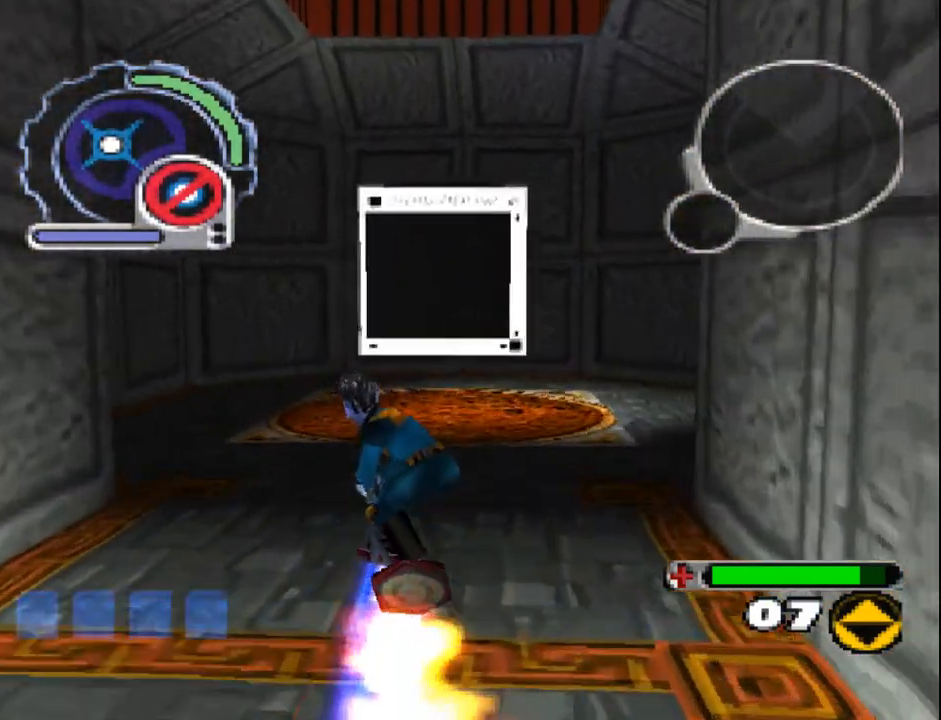
{"buttons": [], "events": [[500, "DPAD_UP", "up"]]}
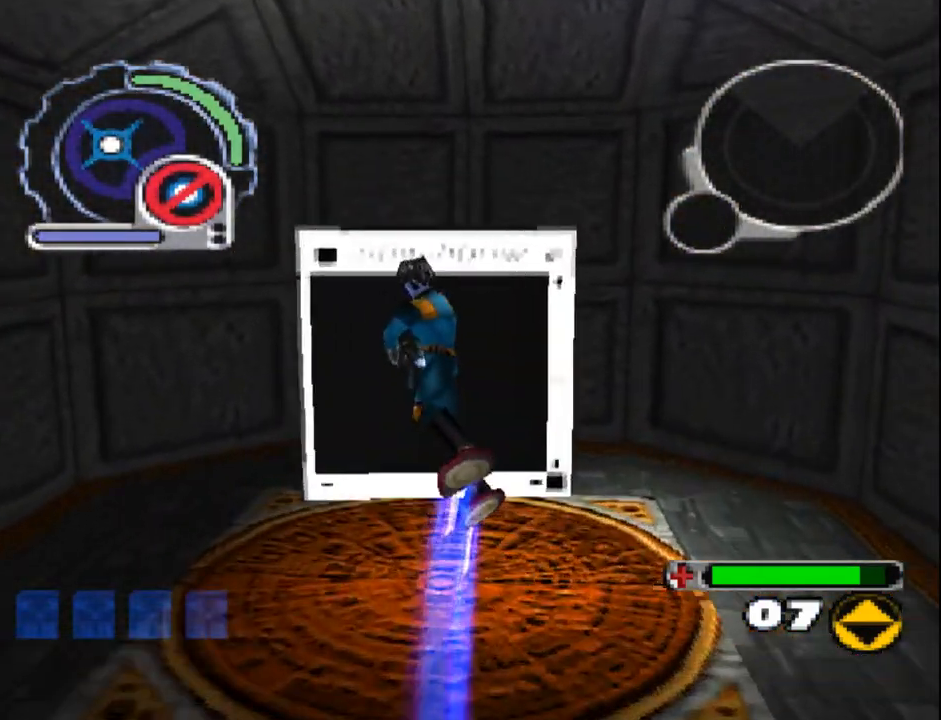
{"buttons": [], "events": []}
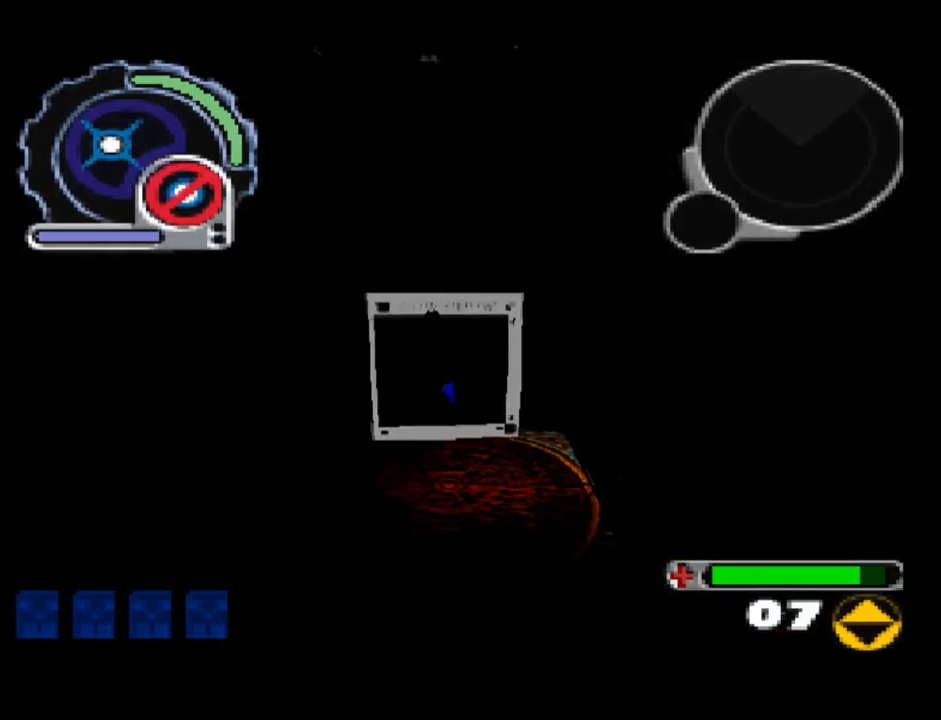
{"buttons": [], "events": []}
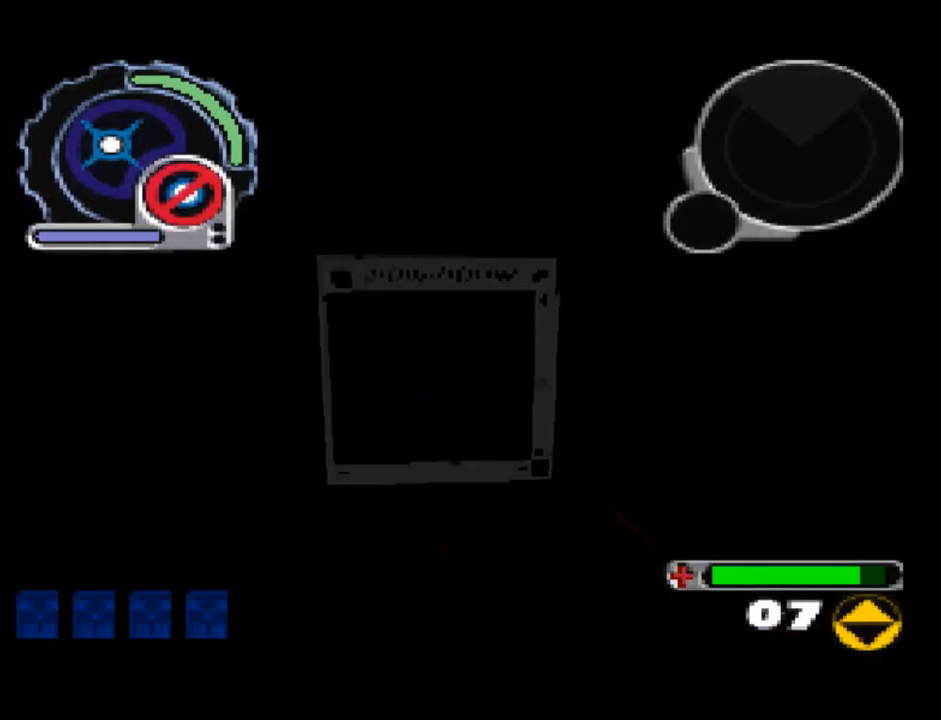
{"buttons": ["SQUARE", "DPAD_UP"], "events": [[217, "SQUARE", "down"], [433, "DPAD_UP", "down"]]}
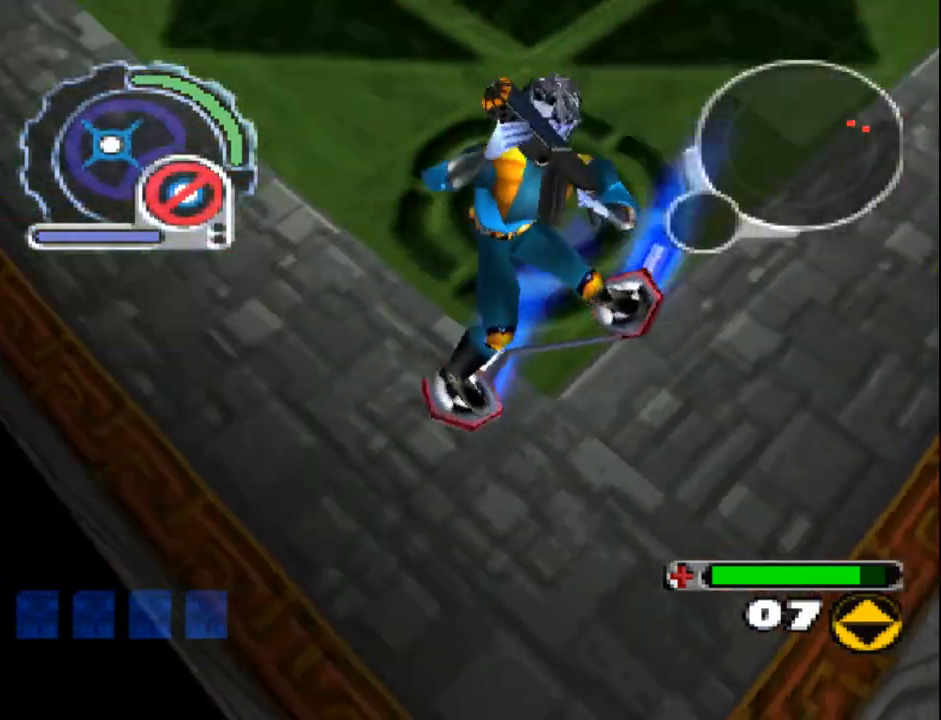
{"buttons": ["SQUARE", "R1", "DPAD_UP", "DPAD_RIGHT"], "events": [[133, "DPAD_RIGHT", "down"], [183, "R1", "down"]]}
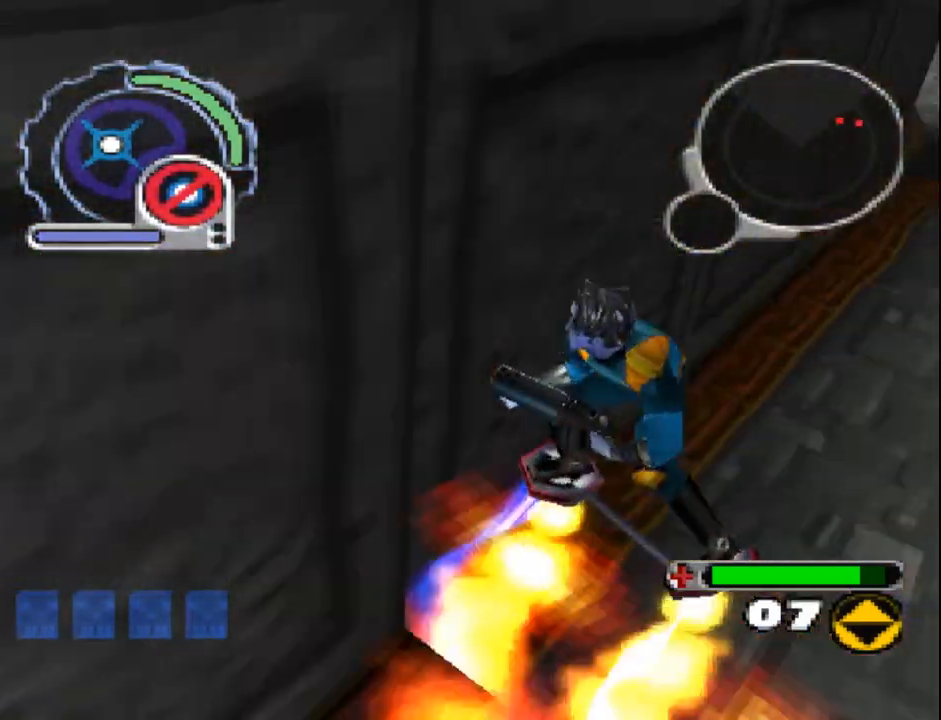
{"buttons": ["SQUARE", "R1", "DPAD_UP", "DPAD_RIGHT"], "events": [[50, "DPAD_RIGHT", "up"], [200, "R1", "up"], [350, "DPAD_RIGHT", "down"], [467, "R1", "down"]]}
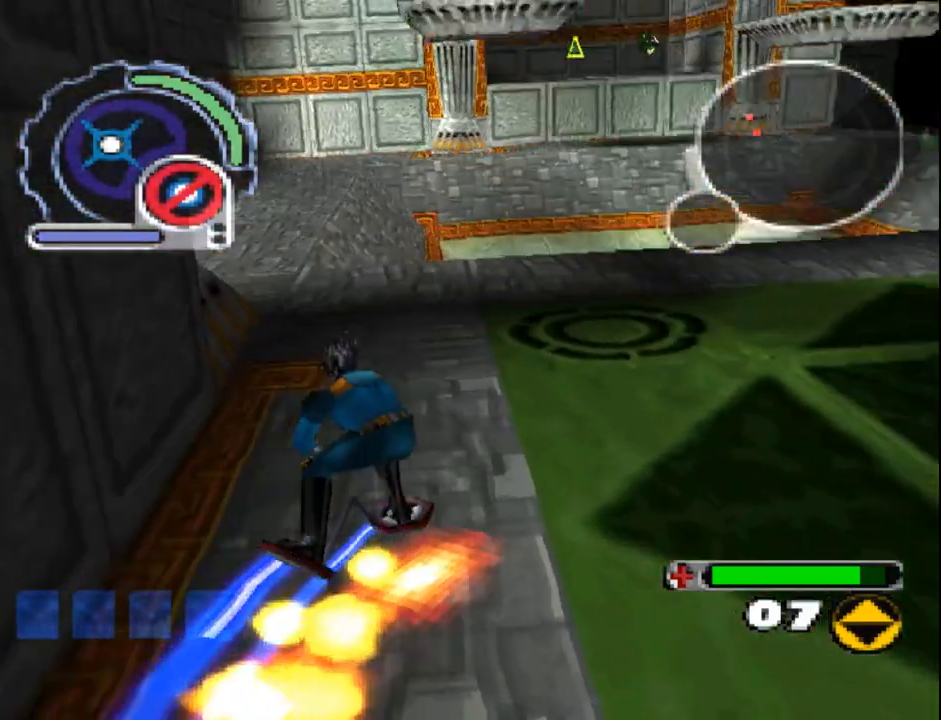
{"buttons": ["SQUARE", "L1", "DPAD_UP", "DPAD_RIGHT"], "events": [[17, "DPAD_RIGHT", "up"], [83, "R1", "up"], [183, "L1", "down"], [483, "DPAD_RIGHT", "down"]]}
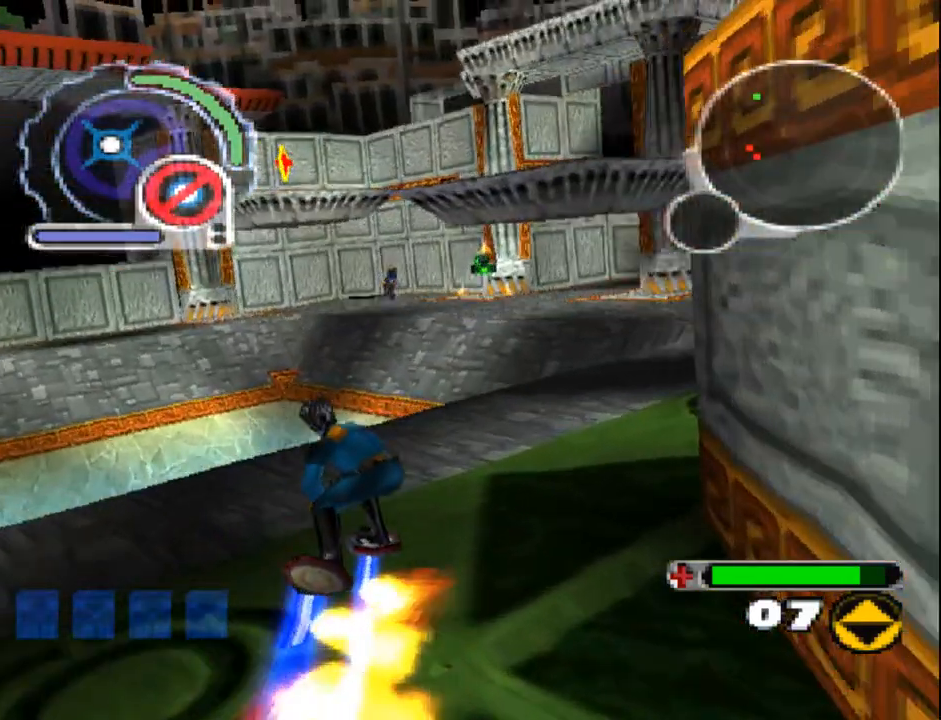
{"buttons": ["SQUARE", "L1", "DPAD_DOWN", "DPAD_RIGHT"], "events": [[100, "DPAD_LEFT", "down"], [117, "DPAD_DOWN", "down"], [167, "DPAD_RIGHT", "up"], [167, "DPAD_UP", "up"], [433, "DPAD_LEFT", "up"], [433, "DPAD_RIGHT", "down"]]}
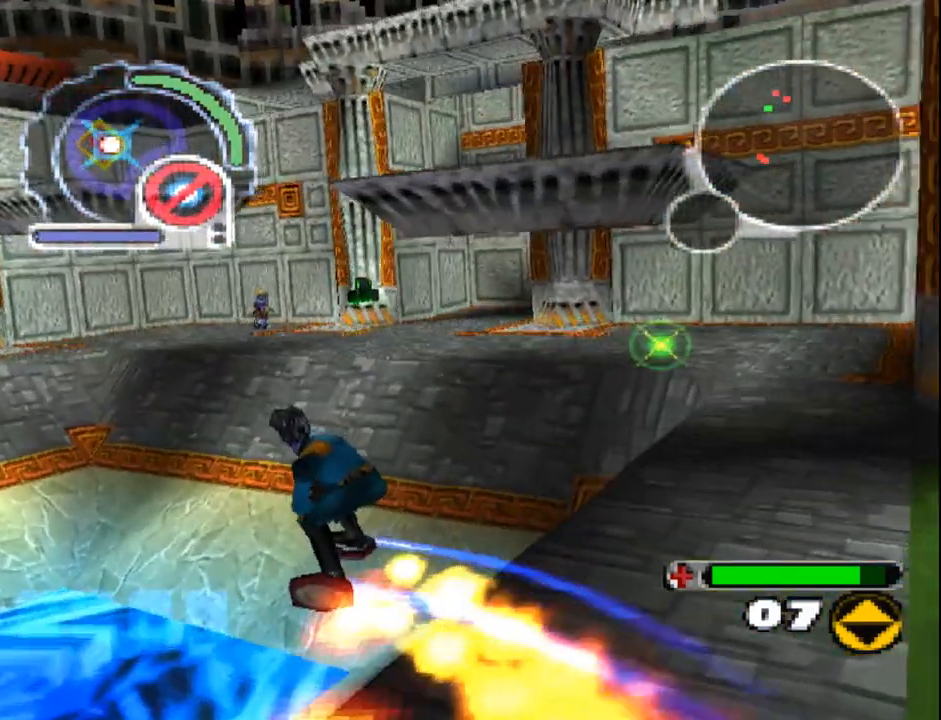
{"buttons": ["SQUARE", "R1", "DPAD_UP"], "events": [[200, "DPAD_DOWN", "up"], [267, "L1", "up"], [300, "DPAD_UP", "down"], [350, "R1", "down"], [400, "DPAD_RIGHT", "up"]]}
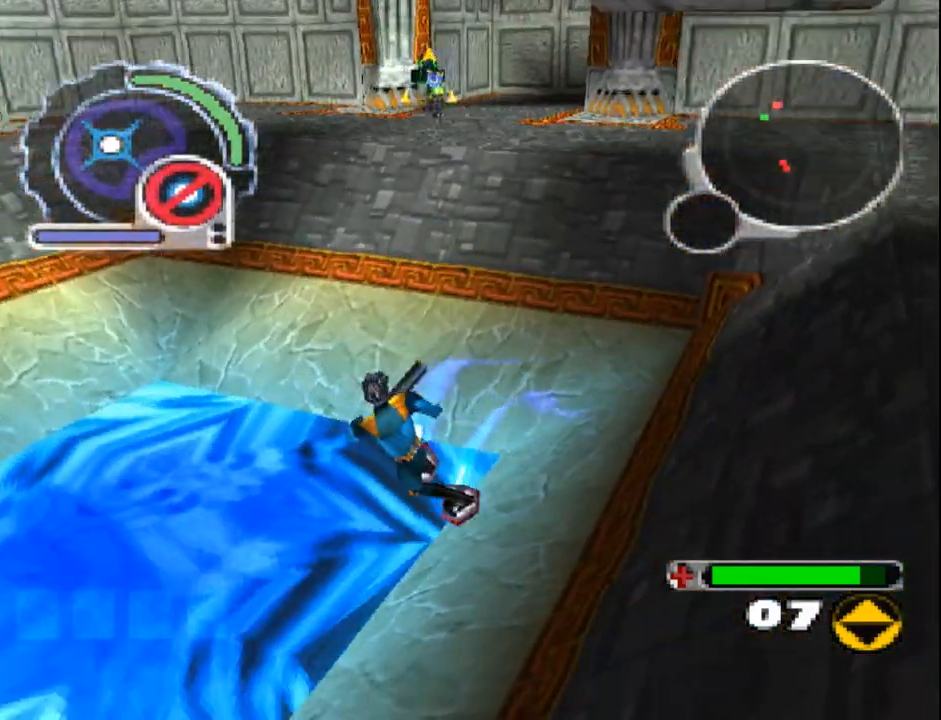
{"buttons": ["SQUARE", "R1", "DPAD_UP"], "events": [[17, "DPAD_RIGHT", "down"], [317, "DPAD_RIGHT", "up"]]}
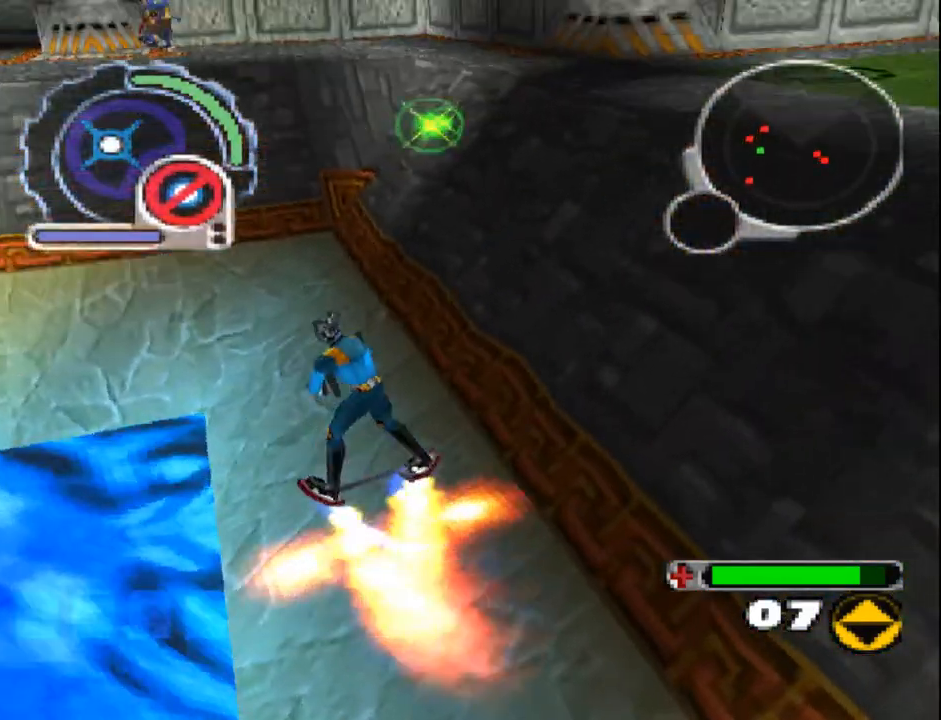
{"buttons": ["SQUARE", "DPAD_UP", "DPAD_RIGHT"], "events": [[83, "R1", "up"], [367, "DPAD_RIGHT", "down"]]}
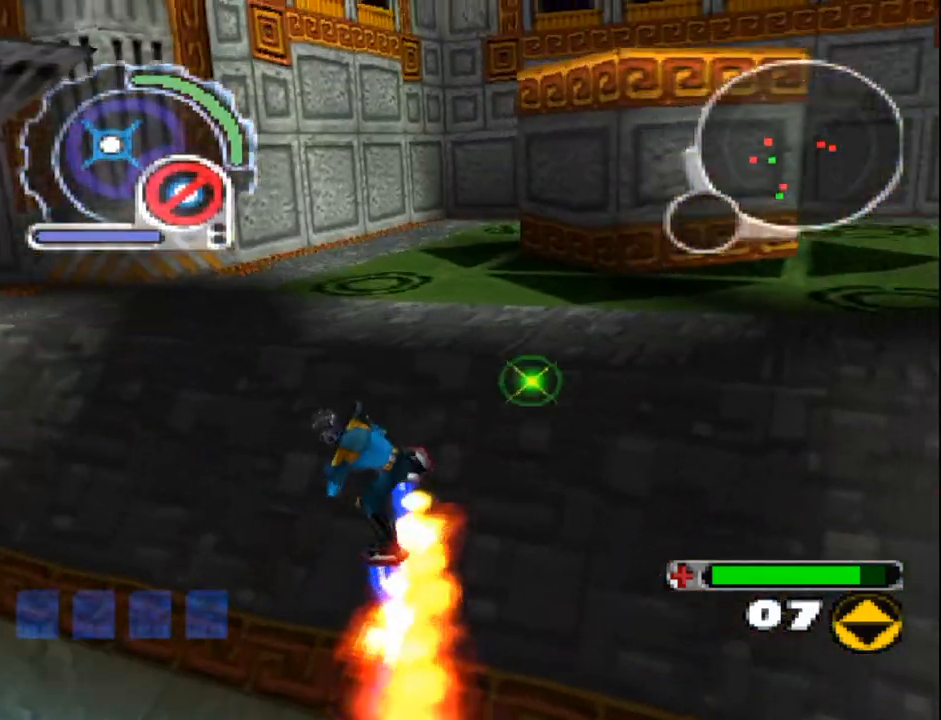
{"buttons": ["DPAD_UP"], "events": [[17, "DPAD_RIGHT", "up"], [150, "SQUARE", "up"], [300, "DPAD_LEFT", "down"], [450, "DPAD_LEFT", "up"]]}
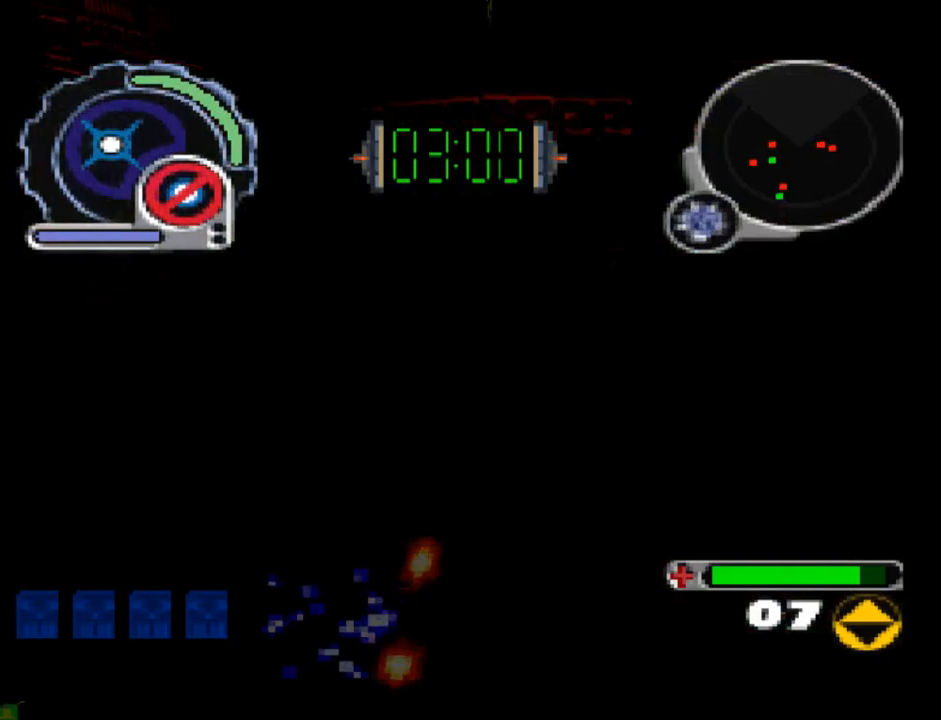
{"buttons": ["CROSS"], "events": [[100, "DPAD_UP", "up"], [433, "CROSS", "down"]]}
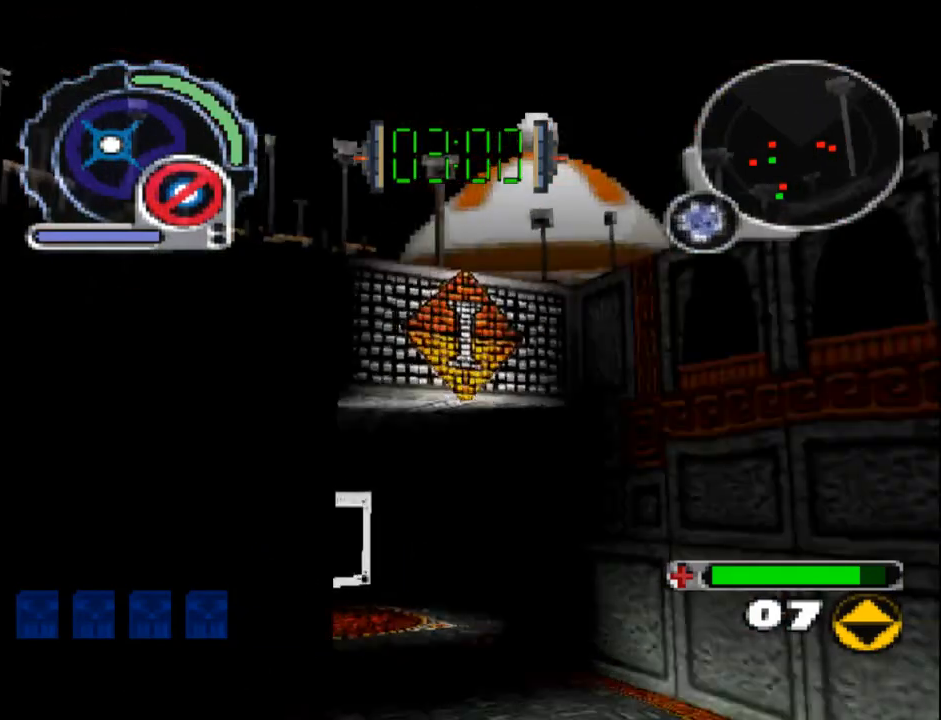
{"buttons": ["CROSS"], "events": [[50, "CROSS", "up"], [133, "CROSS", "down"], [217, "CROSS", "up"], [283, "CROSS", "down"], [367, "CROSS", "up"], [433, "CROSS", "down"]]}
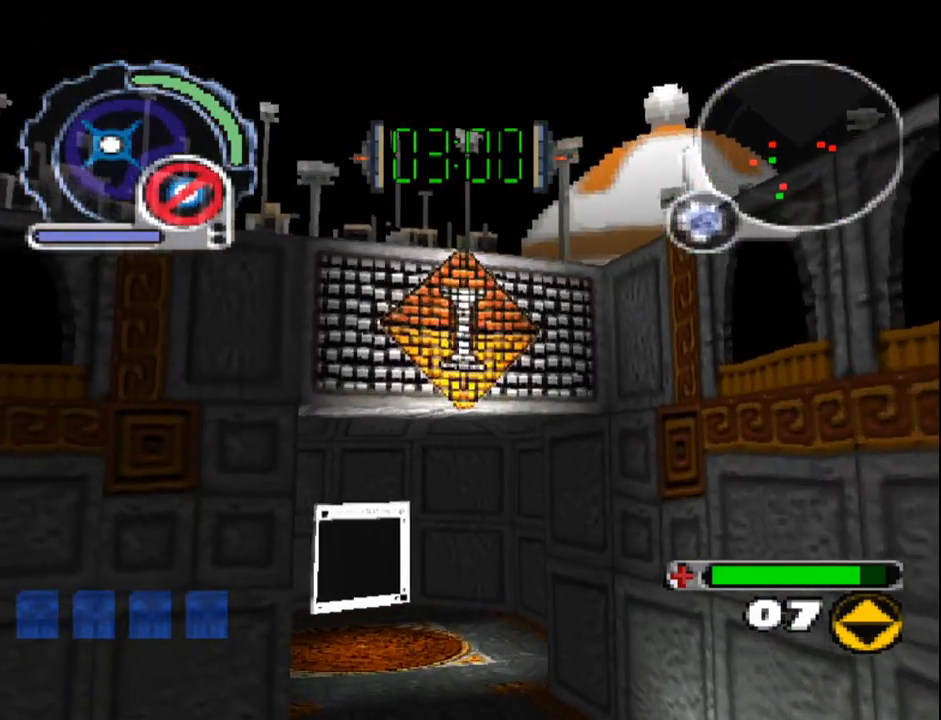
{"buttons": ["DPAD_UP"], "events": [[33, "CROSS", "up"], [83, "CROSS", "down"], [183, "CROSS", "up"], [250, "CROSS", "down"], [317, "DPAD_UP", "down"], [333, "CROSS", "up"], [417, "CROSS", "down"], [500, "CROSS", "up"]]}
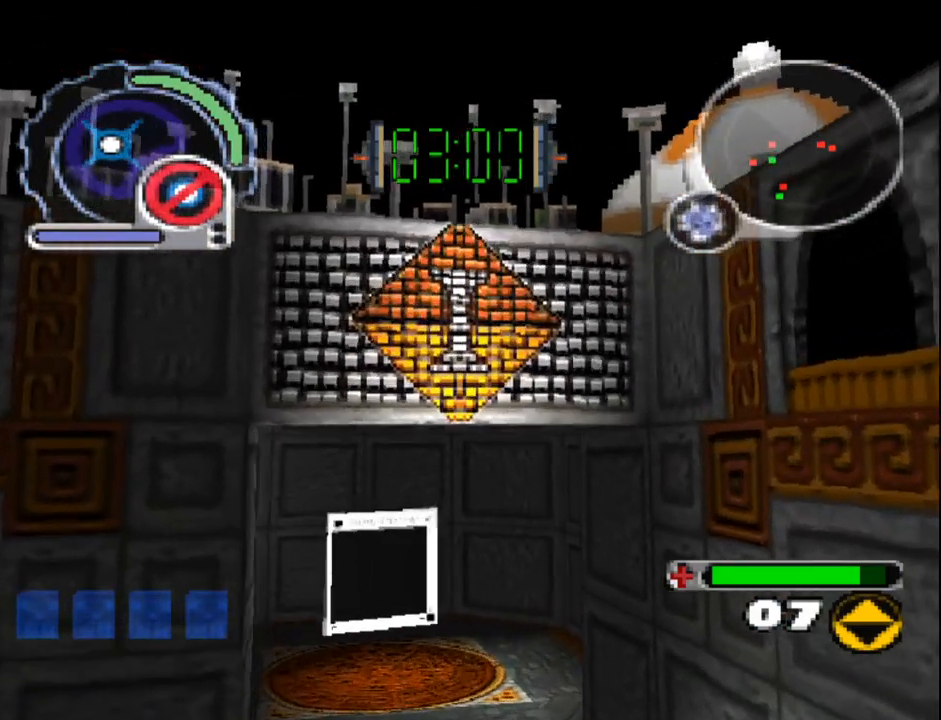
{"buttons": ["SQUARE", "DPAD_UP"], "events": [[67, "CROSS", "down"], [183, "CROSS", "up"], [283, "CROSS", "down"], [400, "CROSS", "up"], [500, "SQUARE", "down"]]}
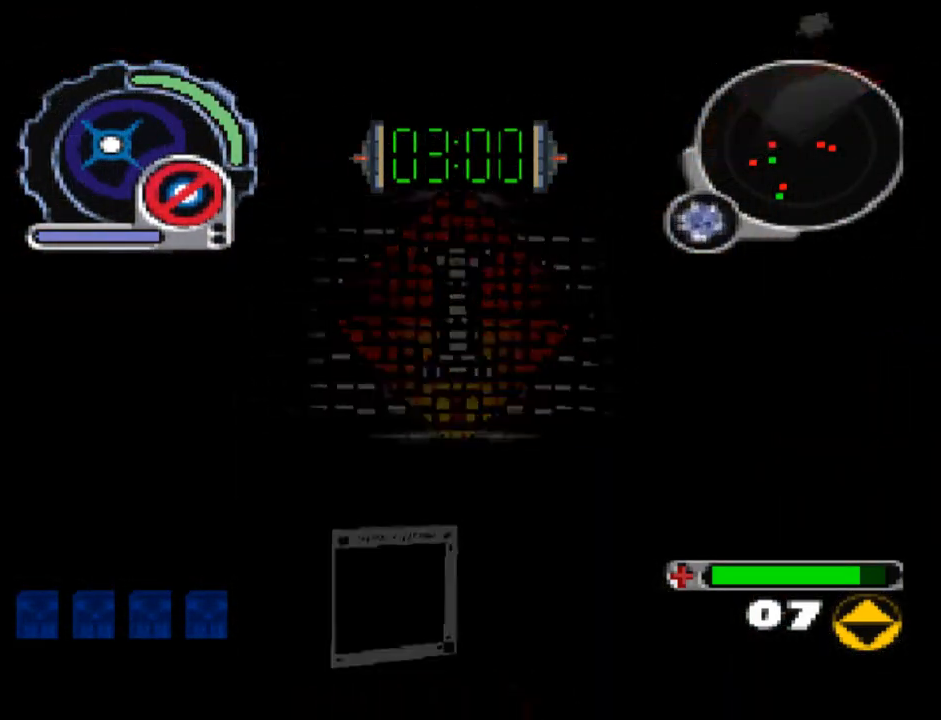
{"buttons": ["DPAD_UP"], "events": [[183, "SQUARE", "up"]]}
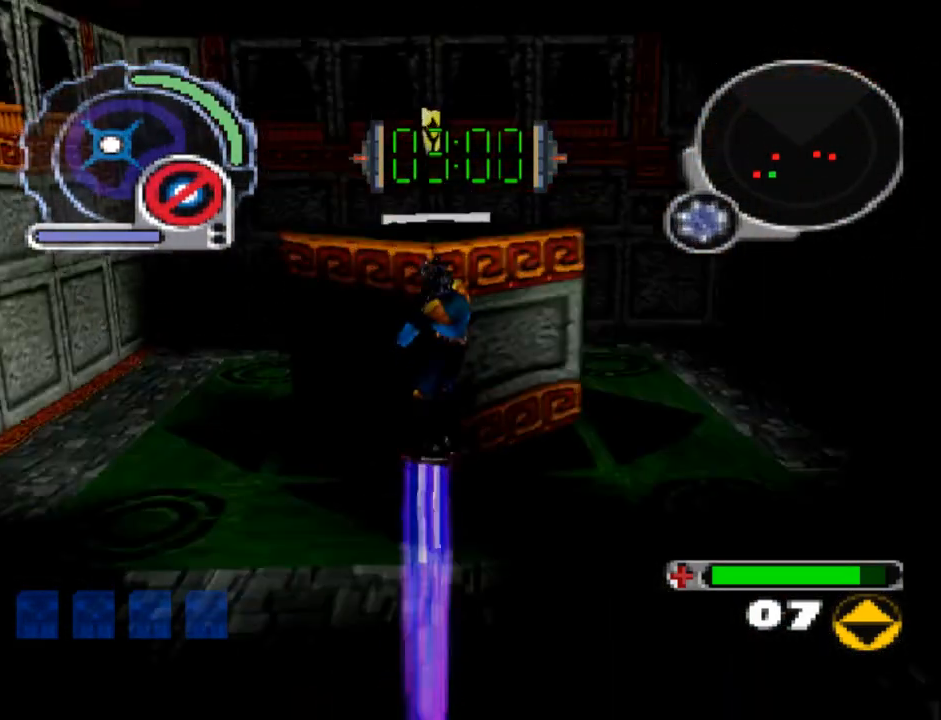
{"buttons": ["DPAD_UP"], "events": [[250, "DPAD_LEFT", "down"], [417, "DPAD_LEFT", "up"]]}
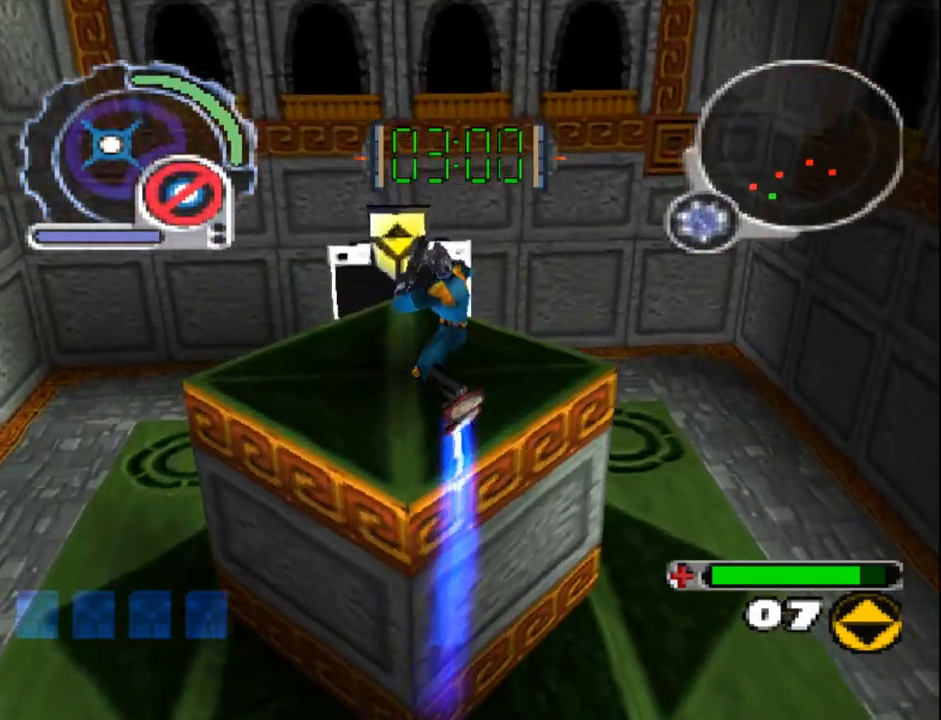
{"buttons": [], "events": [[150, "DPAD_UP", "up"]]}
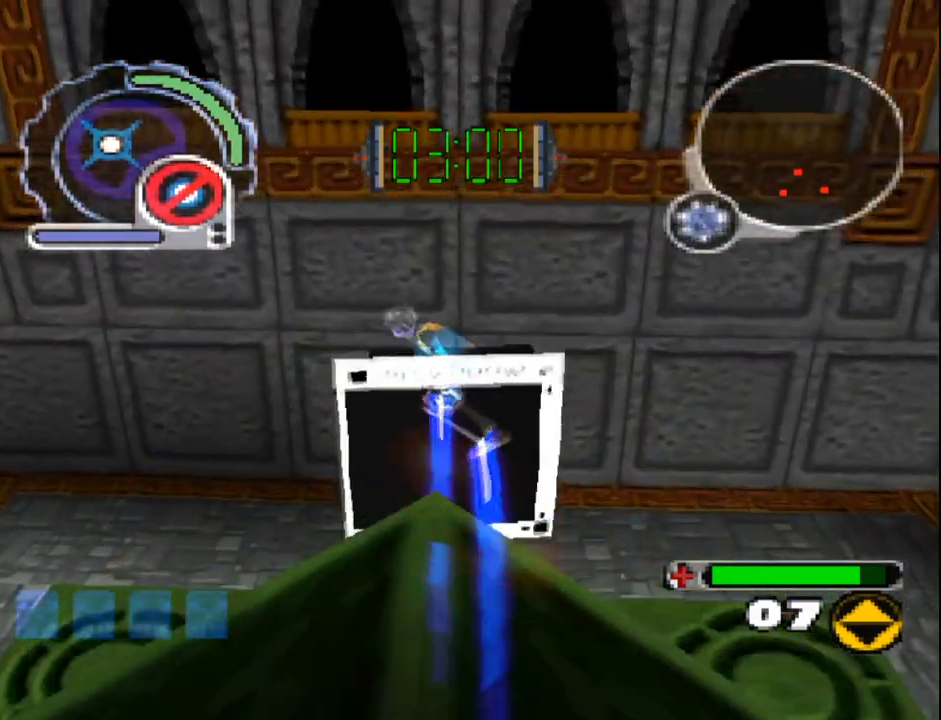
{"buttons": [], "events": [[33, "DPAD_DOWN", "down"], [33, "DPAD_RIGHT", "down"], [50, "DPAD_RIGHT", "up"], [300, "DPAD_DOWN", "up"]]}
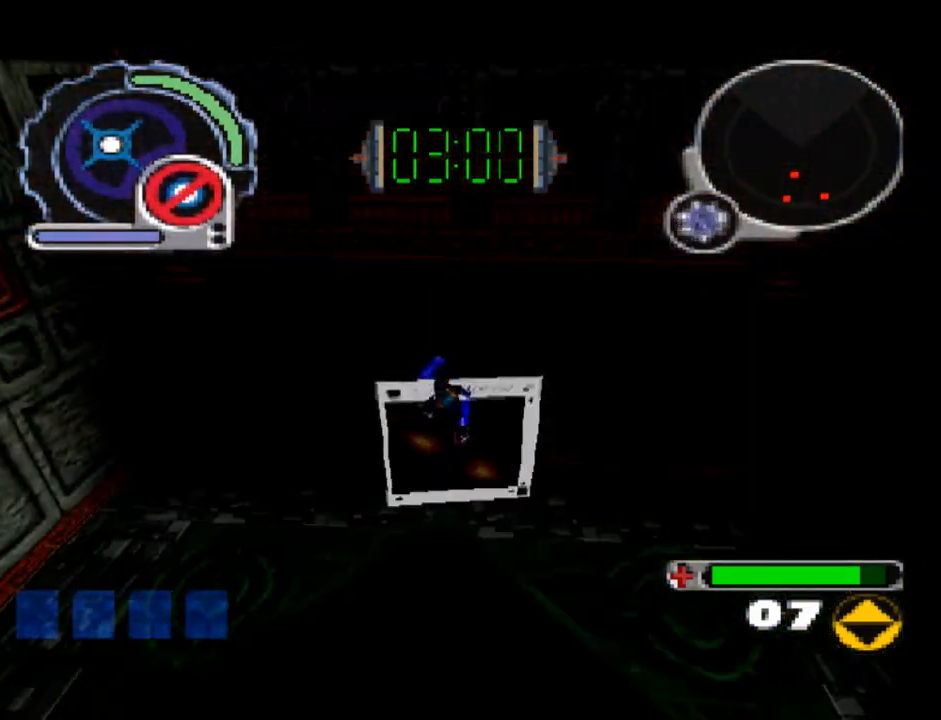
{"buttons": ["SQUARE"], "events": [[417, "SQUARE", "down"]]}
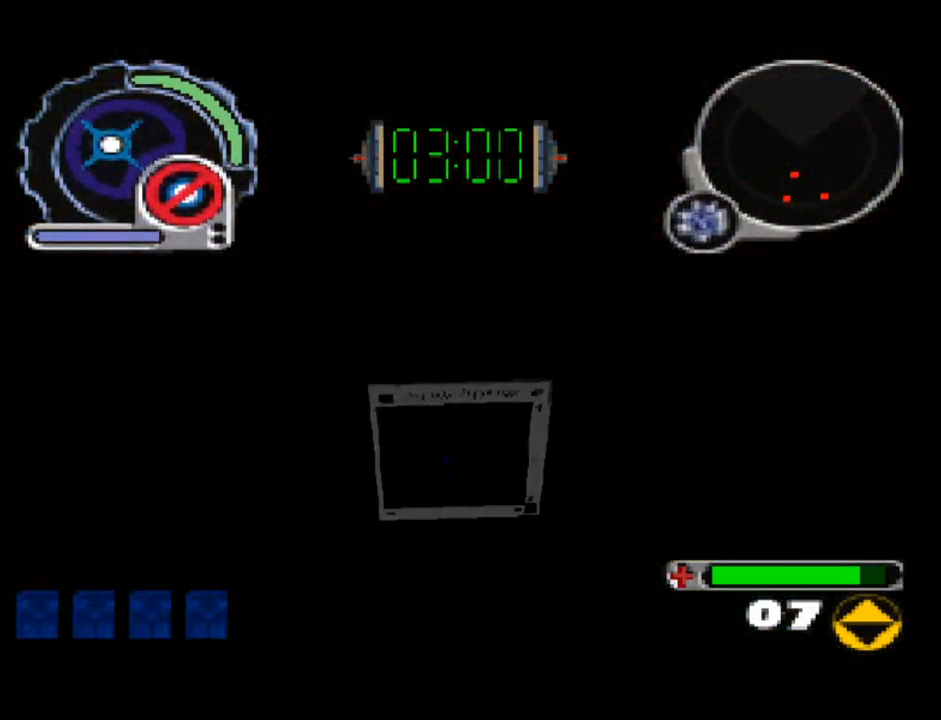
{"buttons": ["SQUARE", "DPAD_UP"], "events": [[83, "DPAD_UP", "down"]]}
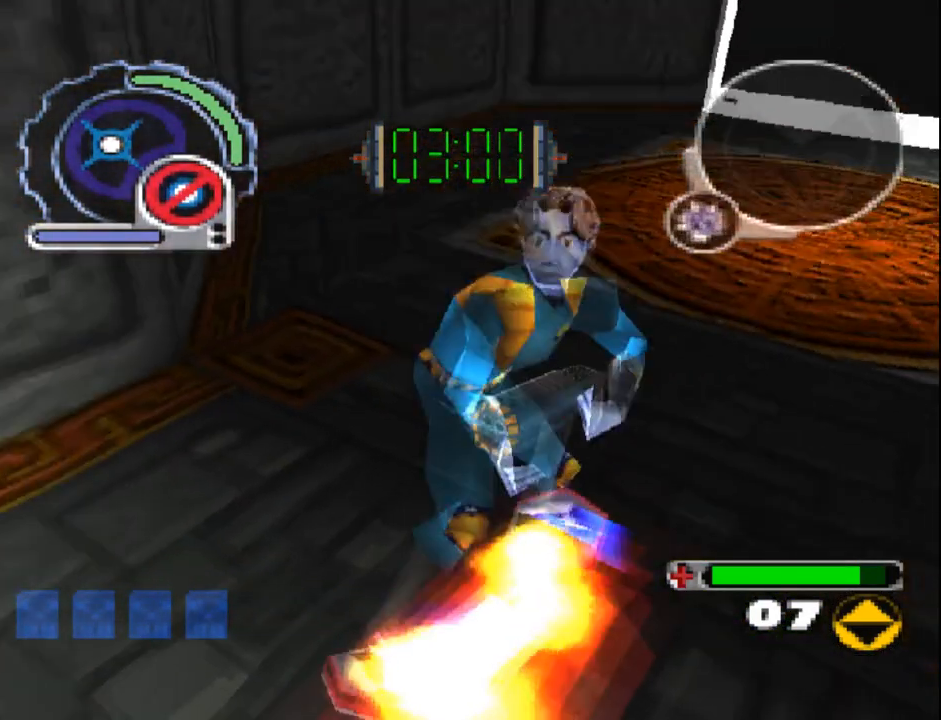
{"buttons": ["SQUARE", "R1", "DPAD_UP", "DPAD_RIGHT"], "events": [[367, "DPAD_RIGHT", "down"], [367, "R1", "down"]]}
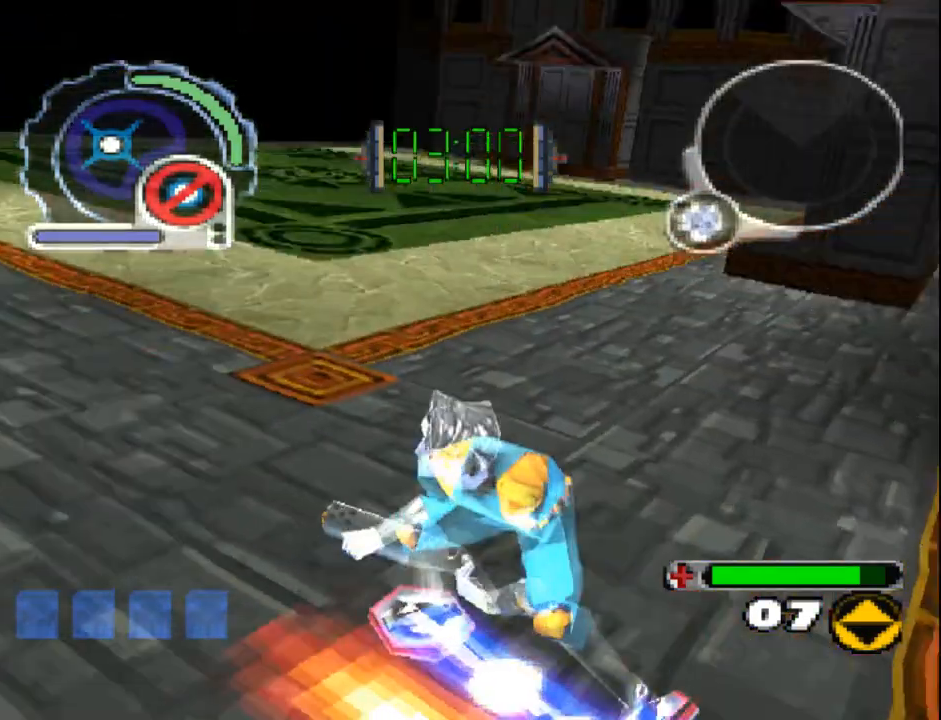
{"buttons": ["SQUARE", "R1", "DPAD_UP", "DPAD_RIGHT"], "events": [[367, "DPAD_RIGHT", "up"], [500, "DPAD_RIGHT", "down"]]}
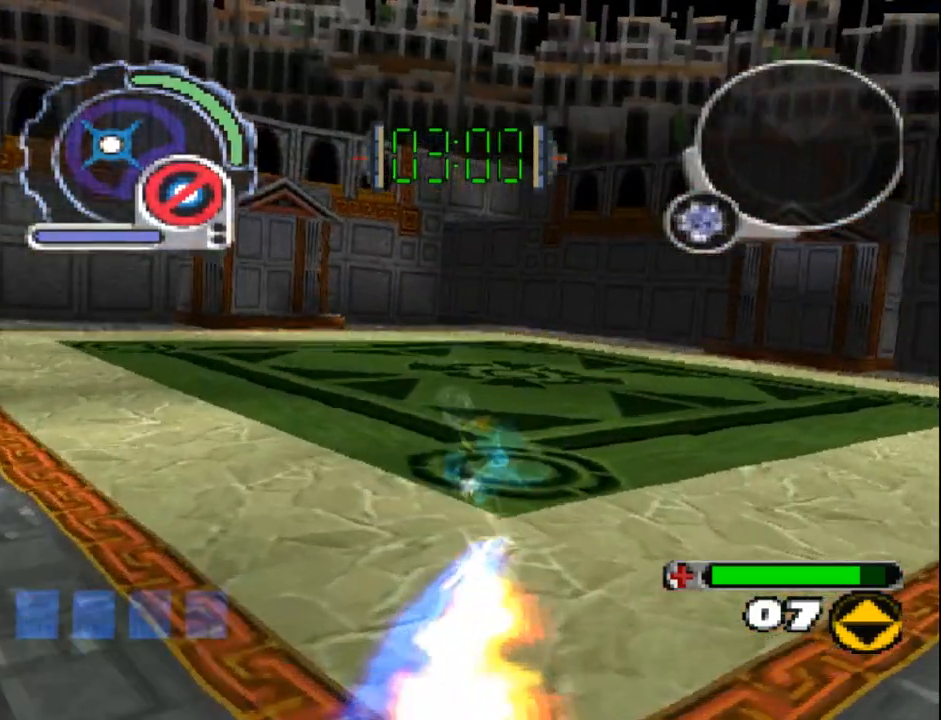
{"buttons": ["SQUARE", "DPAD_UP"], "events": [[217, "DPAD_RIGHT", "up"], [300, "R1", "up"]]}
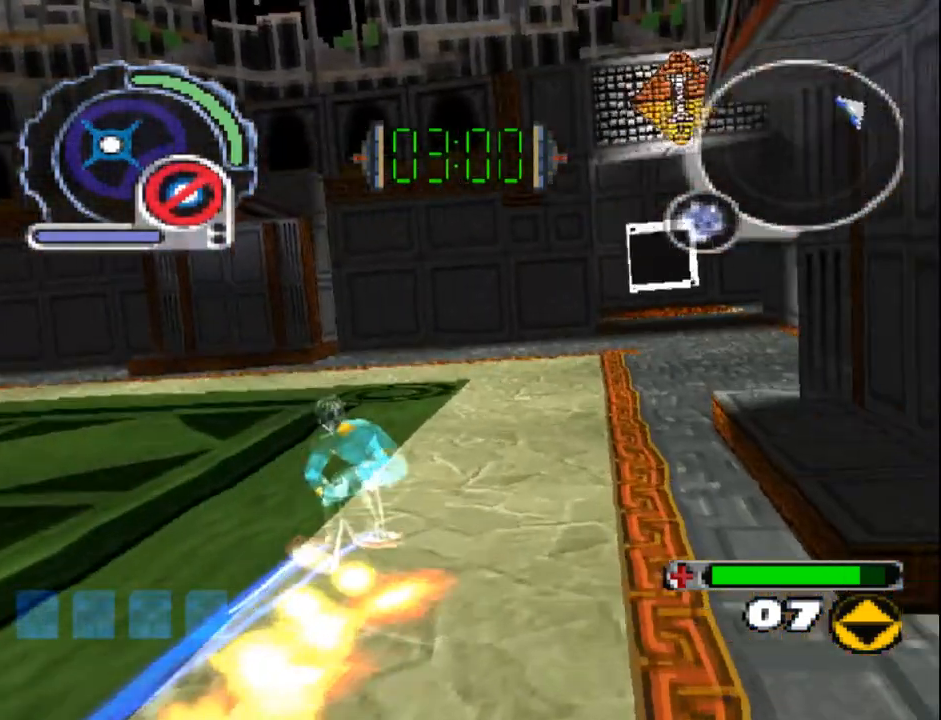
{"buttons": ["SQUARE", "DPAD_UP"], "events": [[200, "DPAD_LEFT", "down"], [500, "DPAD_LEFT", "up"]]}
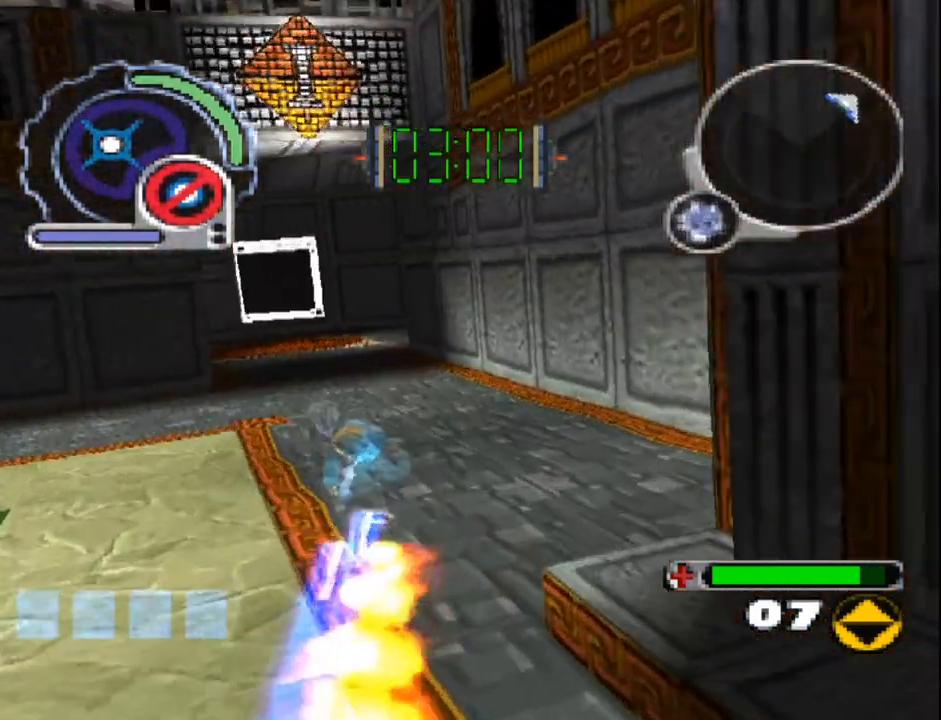
{"buttons": ["SQUARE", "DPAD_UP"], "events": [[233, "DPAD_LEFT", "down"], [433, "DPAD_LEFT", "up"]]}